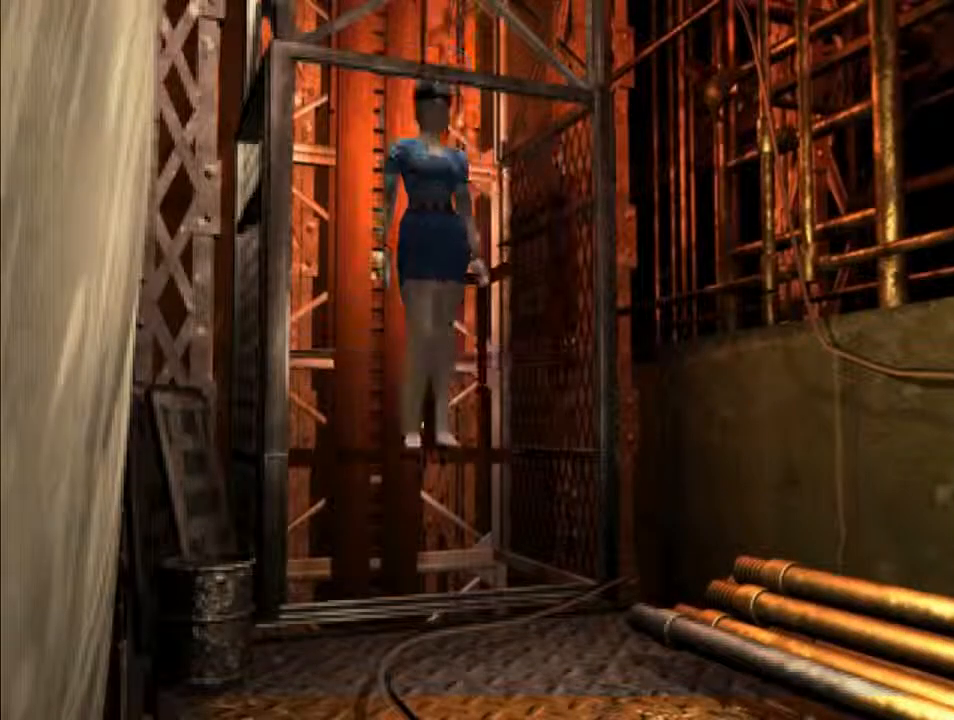
Gameplay with keyboard; each line is a JSON object with the keys held at the frame after it. "events" lists presses ("down") and releases ("up") of "backspace", "d", "f", "g", "i", "j", "k", "l", "o", "s", "space", "u" and "up" between this image and that frame as [ms after this image, input, new state], when the widget could be followed in between. No other keys are recorded. Mouse input is not recorded.
{"keys": ["d", "i"], "events": []}
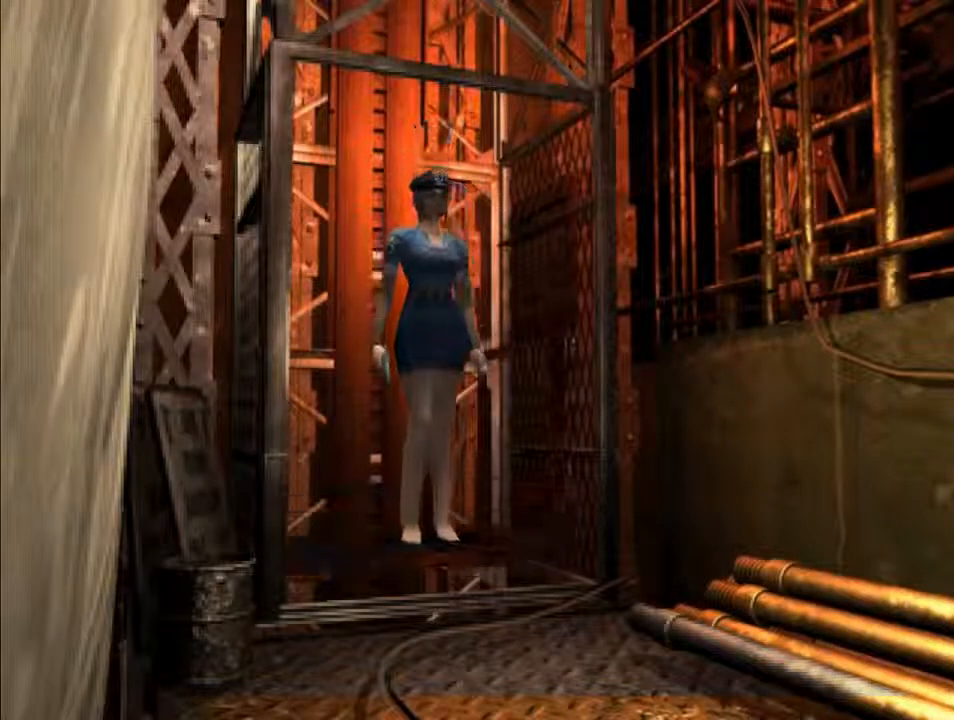
{"keys": ["d", "i"], "events": []}
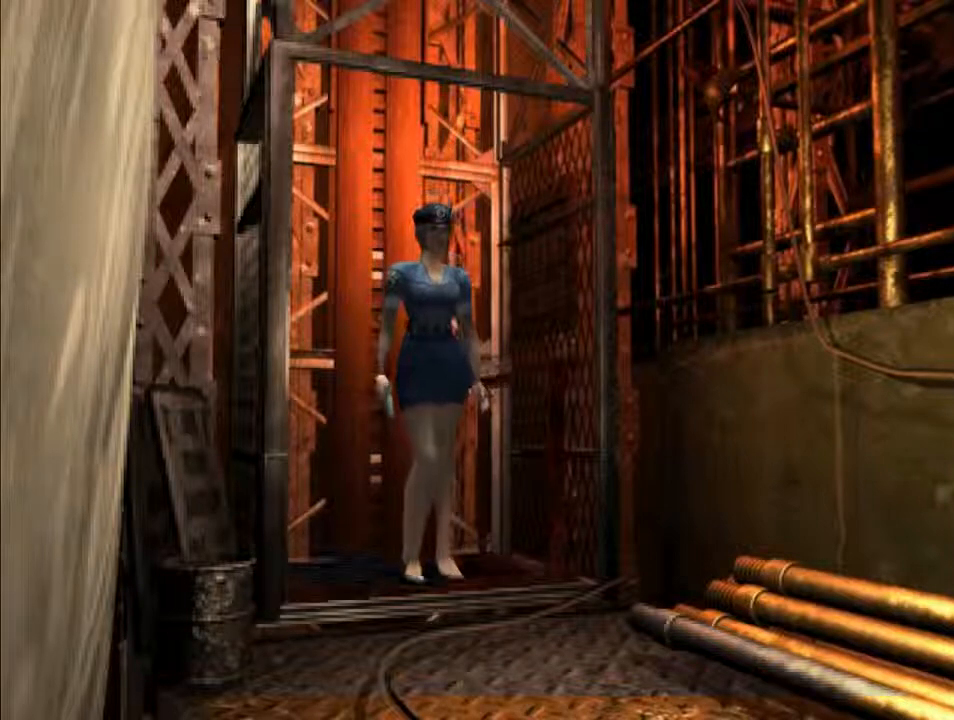
{"keys": ["d", "i"], "events": []}
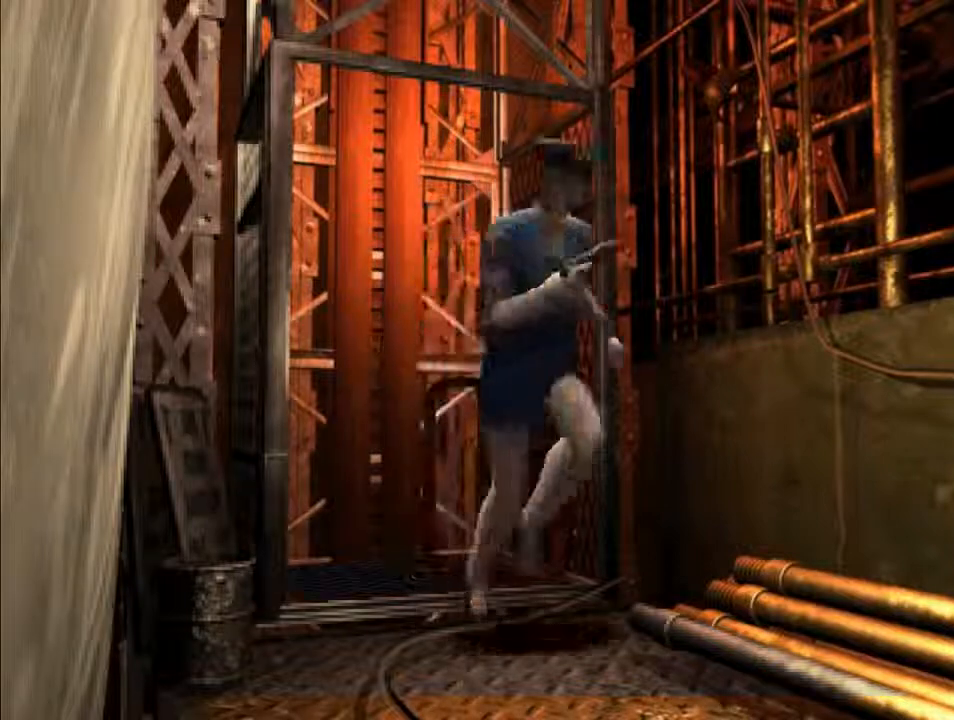
{"keys": ["d", "i"], "events": [[33, "l", "down"], [100, "l", "up"]]}
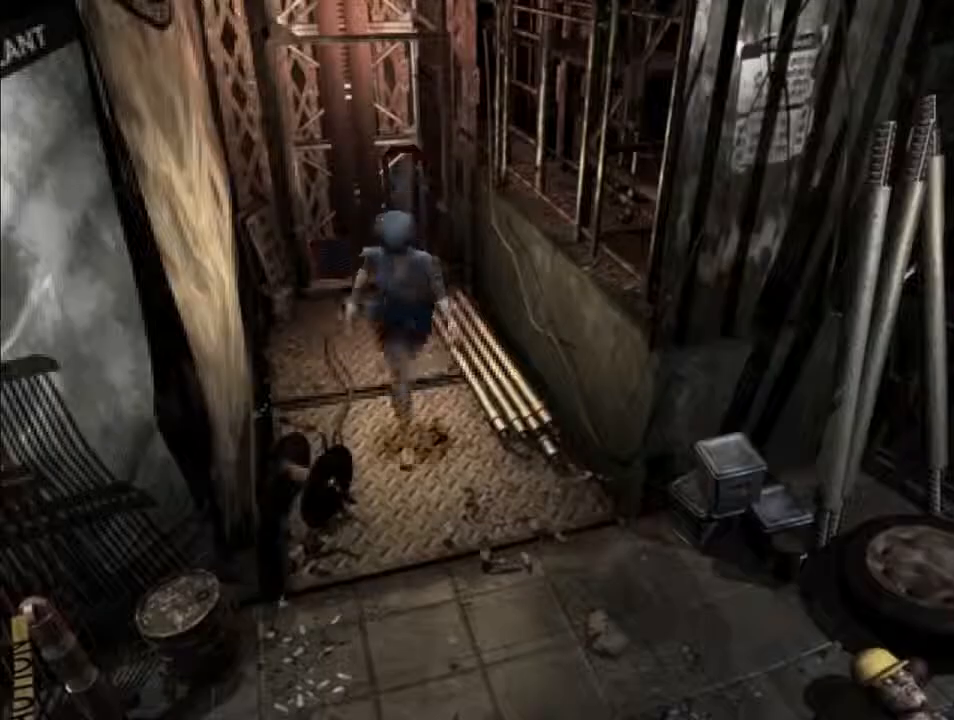
{"keys": ["d", "i"], "events": [[267, "l", "down"], [367, "l", "up"], [467, "k", "down"], [467, "l", "down"], [500, "k", "up"], [500, "l", "up"]]}
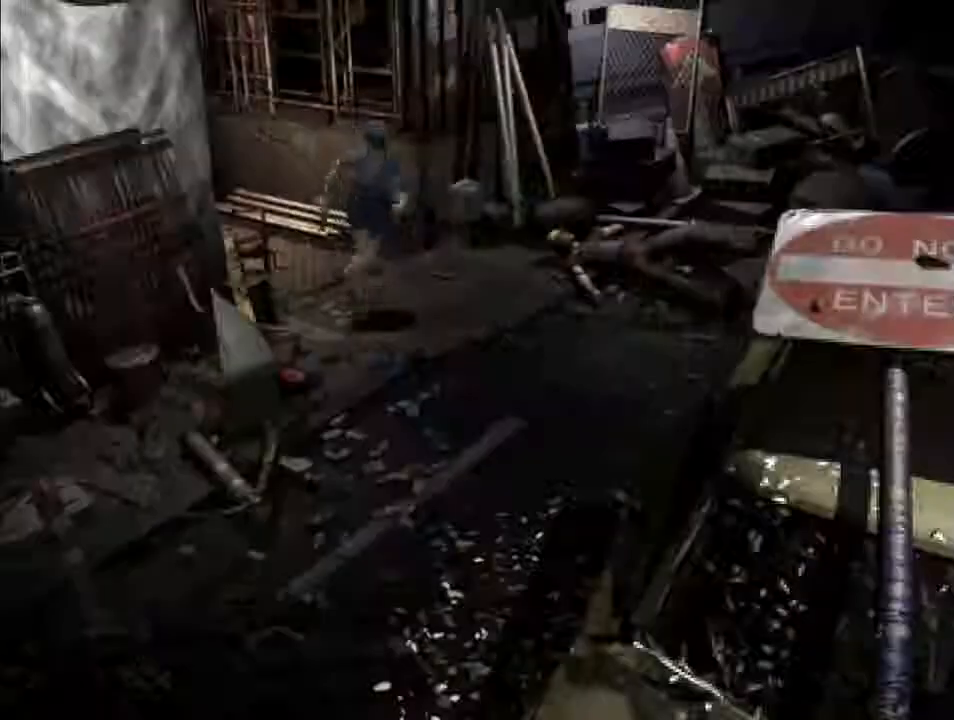
{"keys": ["d", "i"], "events": [[267, "l", "down"], [300, "l", "up"]]}
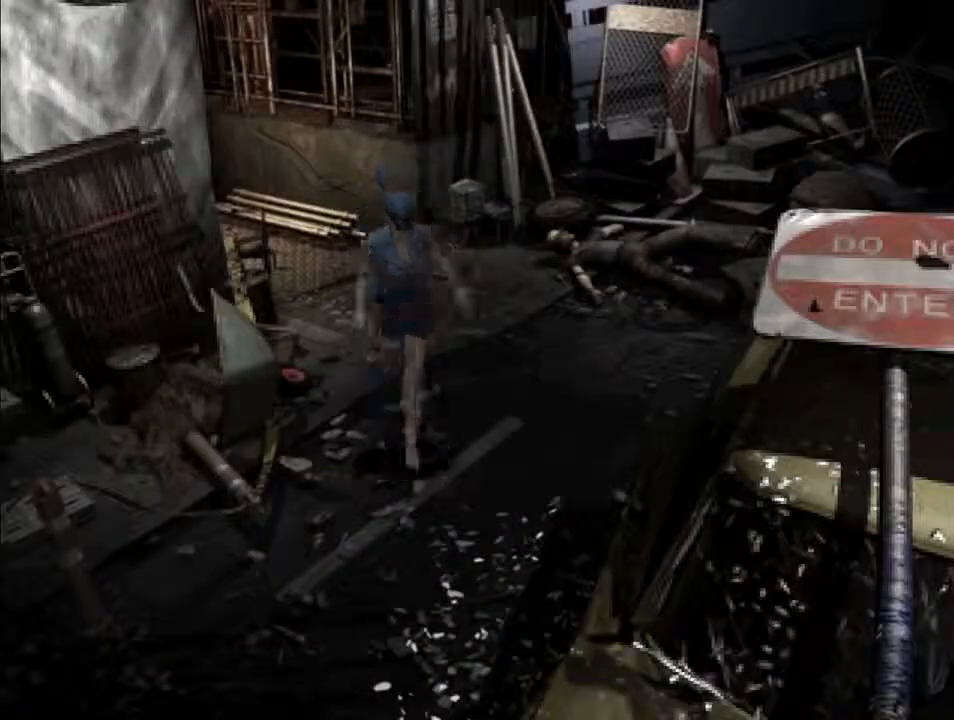
{"keys": ["d", "i", "k", "l"], "events": [[233, "l", "down"], [267, "k", "down"]]}
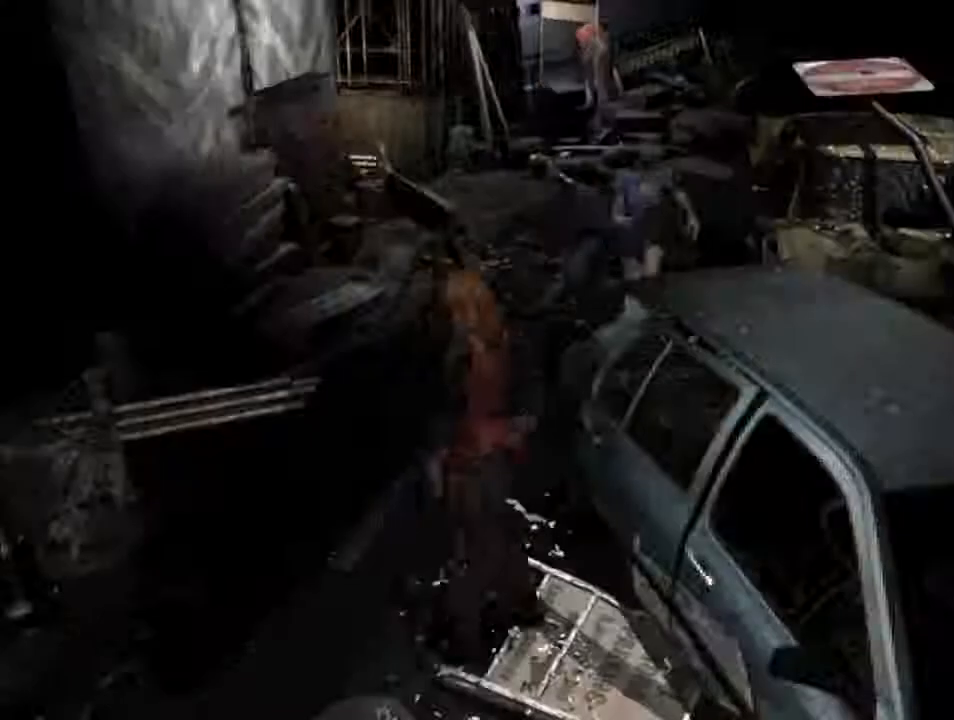
{"keys": ["d", "i"], "events": [[300, "l", "up"], [400, "k", "up"]]}
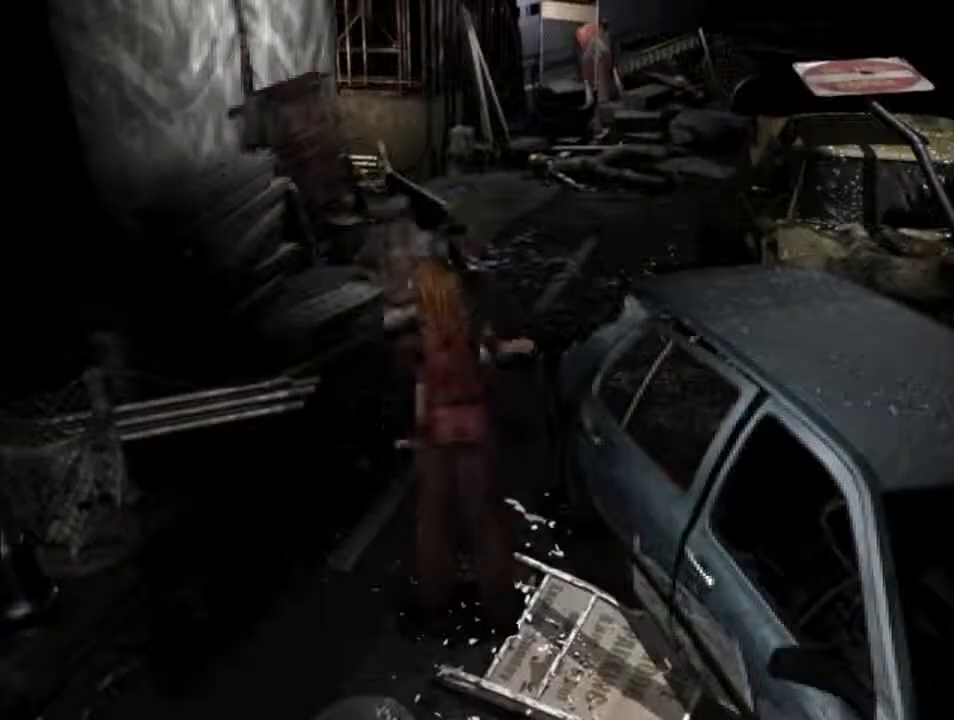
{"keys": ["d", "i"], "events": [[100, "j", "down"], [200, "j", "up"]]}
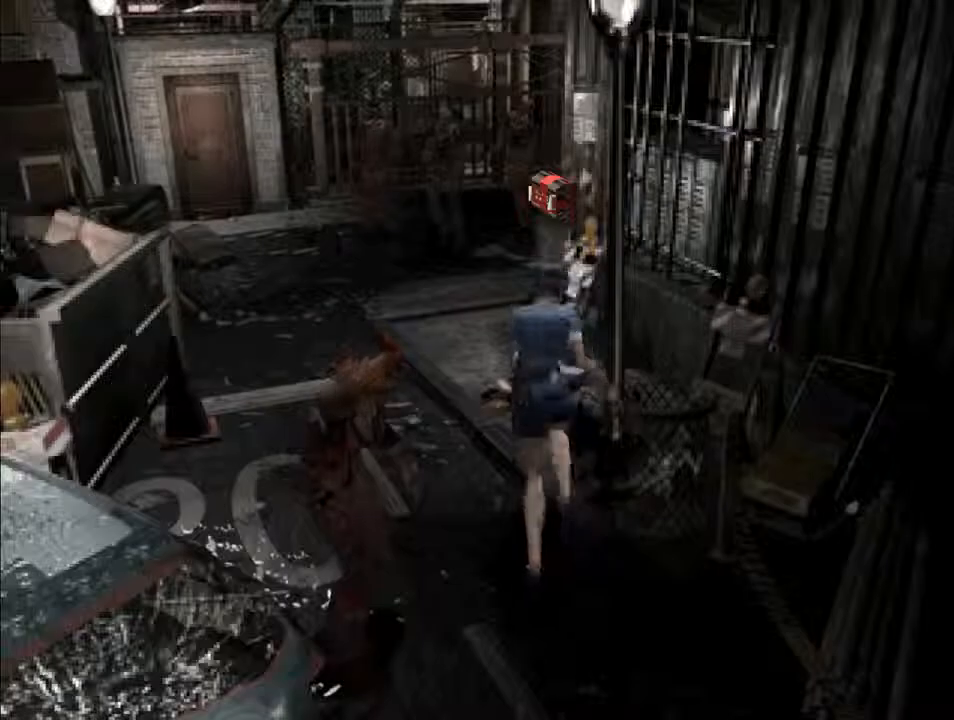
{"keys": ["d", "i"], "events": []}
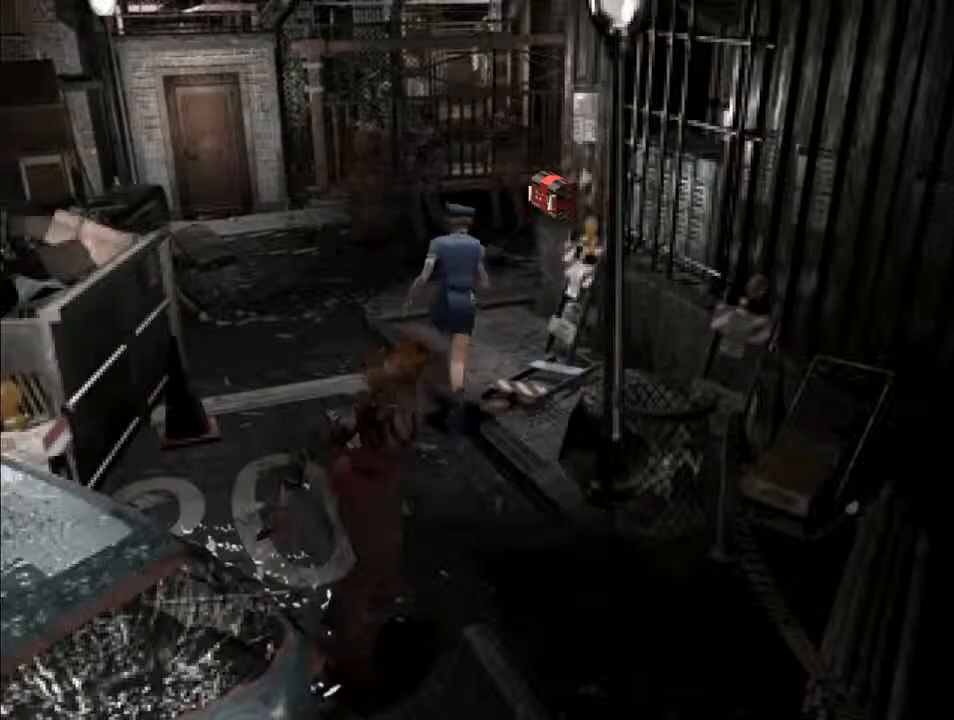
{"keys": ["d", "i", "j"], "events": [[200, "j", "down"]]}
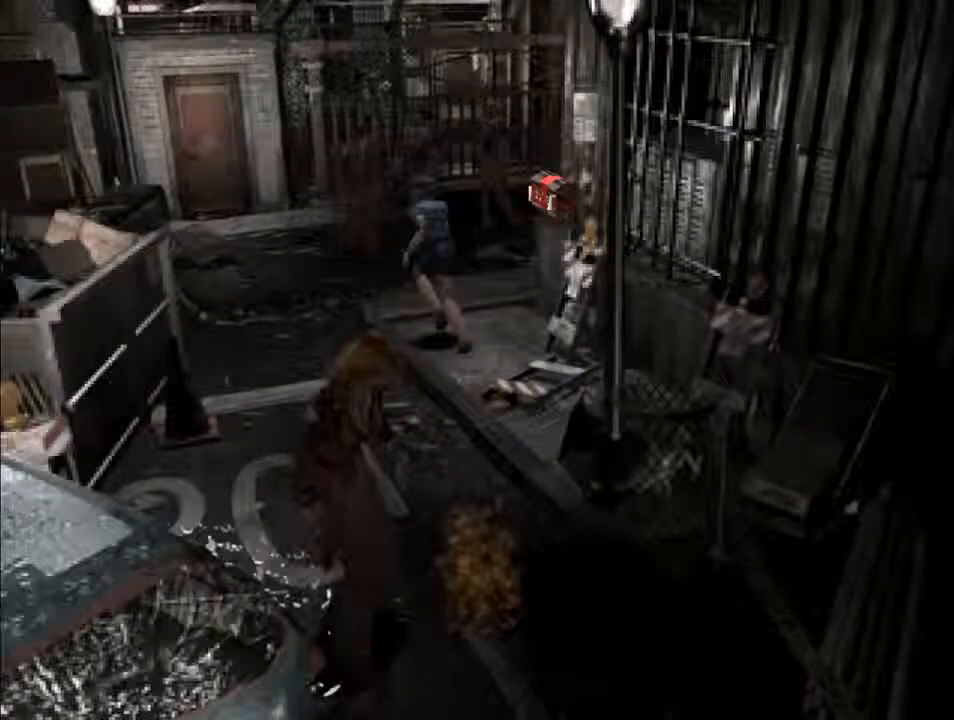
{"keys": ["d", "i", "l"], "events": [[167, "j", "up"], [433, "l", "down"]]}
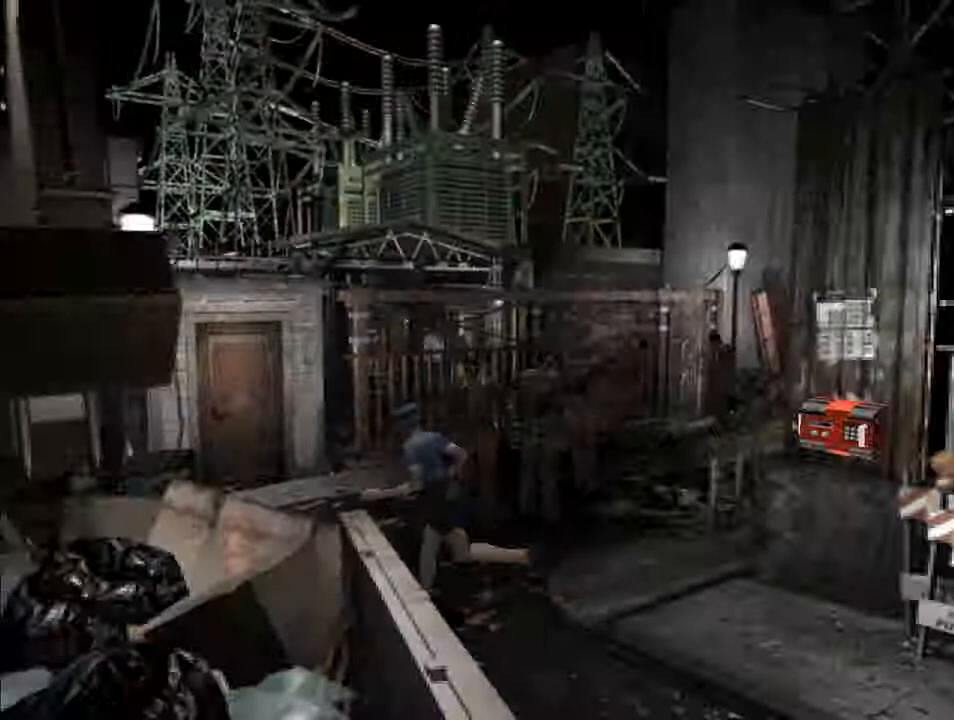
{"keys": ["d", "i"], "events": [[167, "k", "down"], [333, "k", "up"], [333, "l", "up"]]}
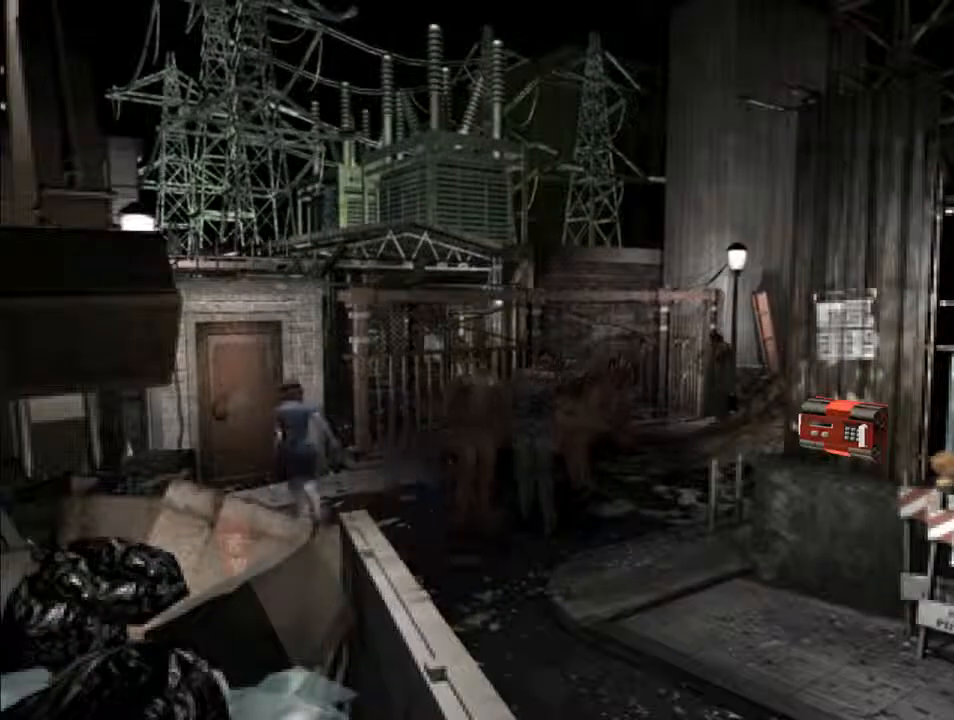
{"keys": ["d", "i"], "events": [[133, "l", "down"], [233, "k", "down"], [333, "k", "up"], [333, "l", "up"]]}
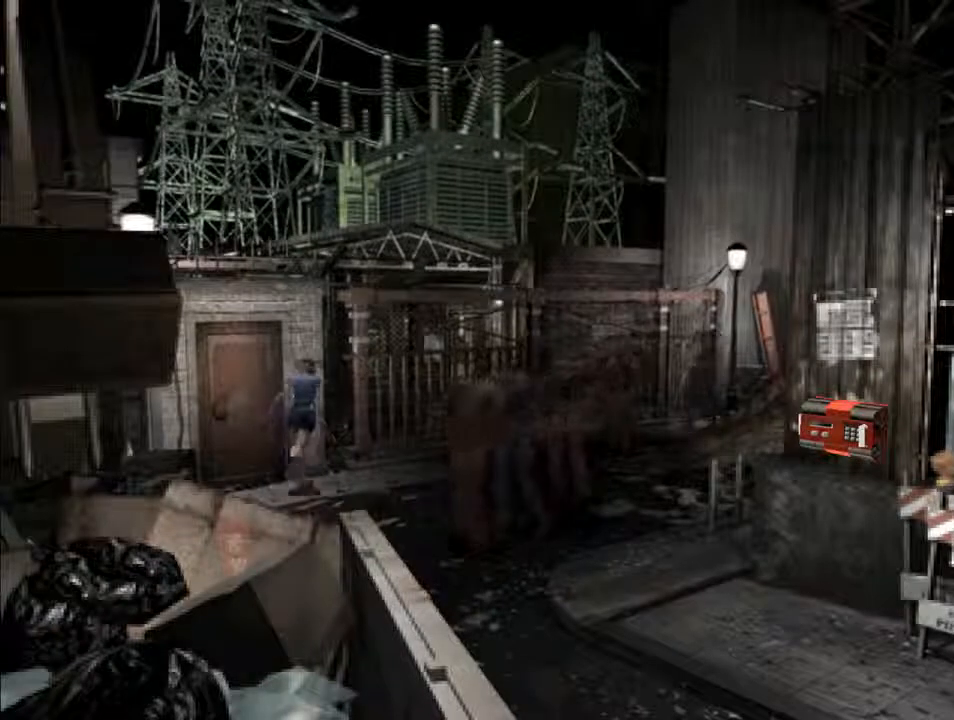
{"keys": ["d", "i"], "events": [[100, "l", "down"], [200, "k", "down"], [267, "k", "up"], [267, "l", "up"], [367, "k", "down"], [367, "l", "down"], [400, "k", "up"], [400, "l", "up"]]}
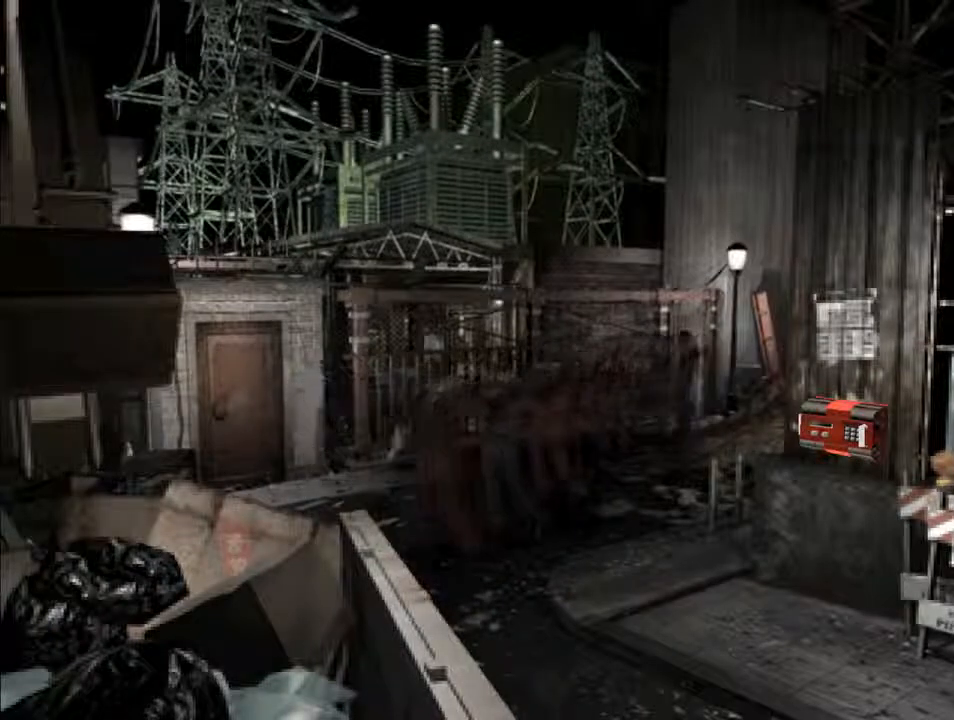
{"keys": ["d", "i"], "events": []}
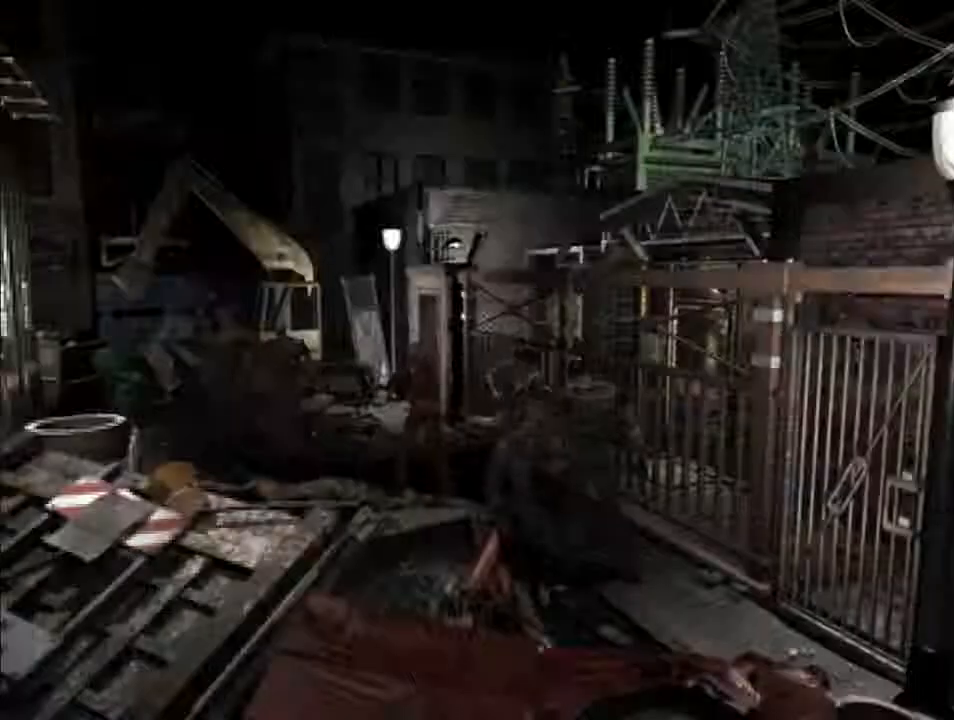
{"keys": ["d", "i"], "events": []}
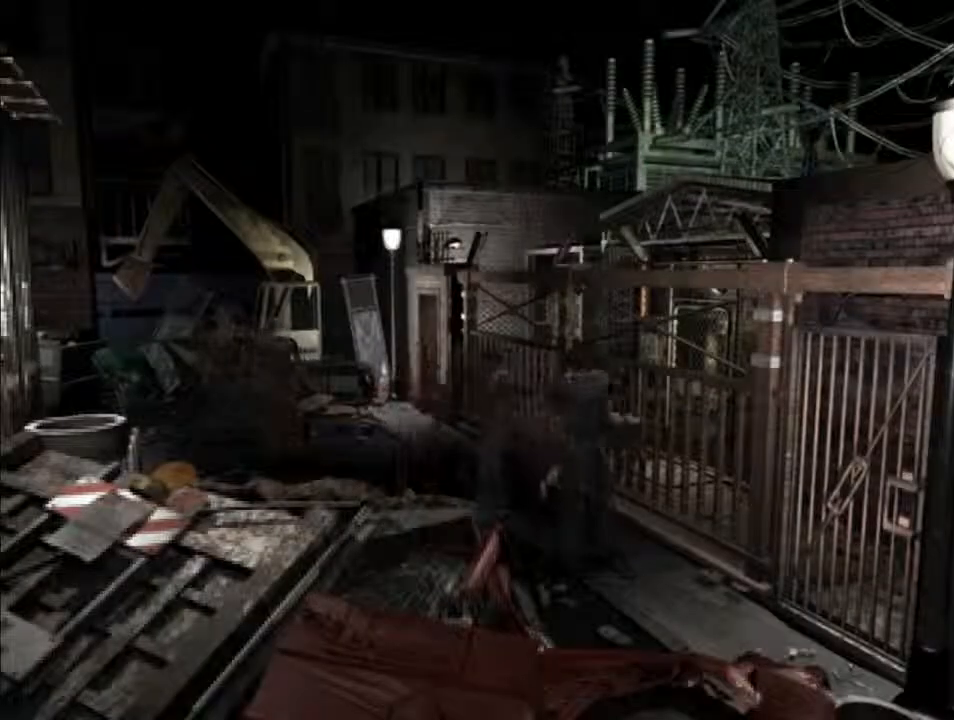
{"keys": ["d", "f", "i", "j"], "events": [[300, "l", "down"], [333, "f", "down"], [400, "l", "up"], [433, "j", "down"]]}